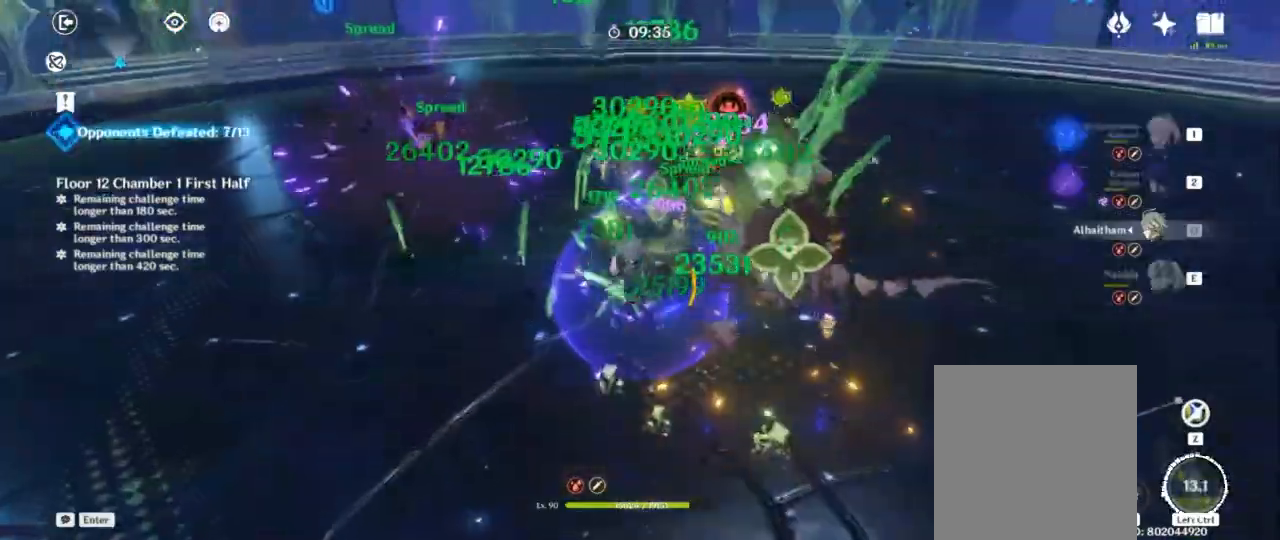
Gameplay with keyboard; each line is a JSON object with the keys held at the frame after it. "events" lists presses ("down") and releases ("up") of "1", "2", "3", "4", "a", "alt", "c", "ctrl", "d", "e", "f", "q", "r", "s", "shift", "space", "tab", "v", "w", "x" and "z" between this image and that frame as [ms after this image, input, new state], when the widget could be followed in between. No other keys are recorded. Mouse input is not recorded.
{"keys": [], "events": []}
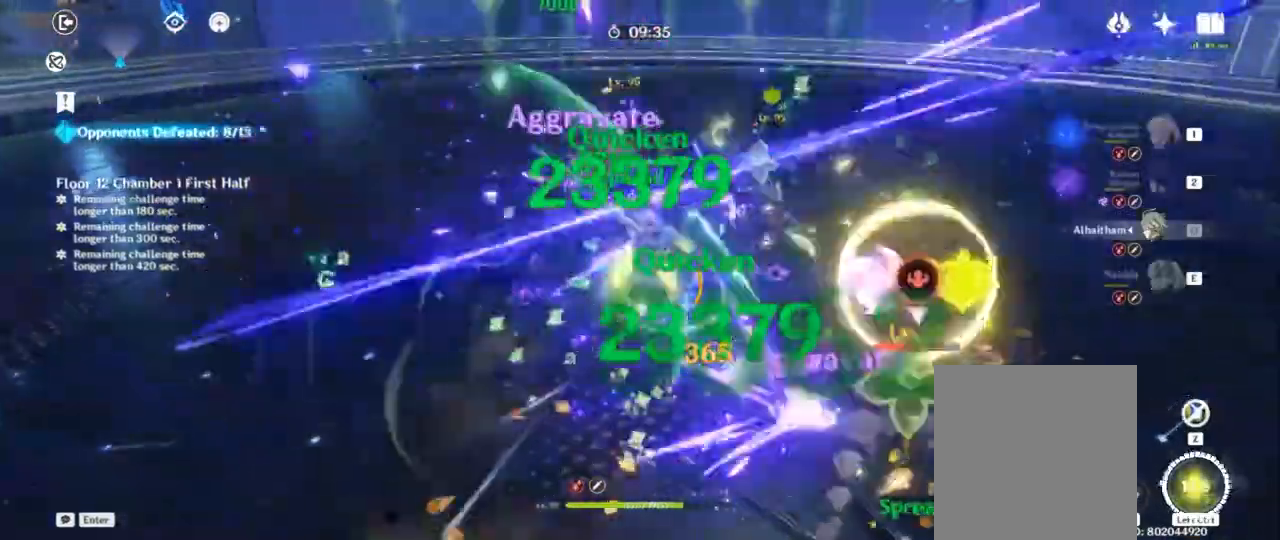
{"keys": ["d", "w"], "events": [[50, "a", "down"], [50, "shift", "down"], [150, "w", "down"], [200, "shift", "up"], [300, "a", "up"], [317, "d", "down"]]}
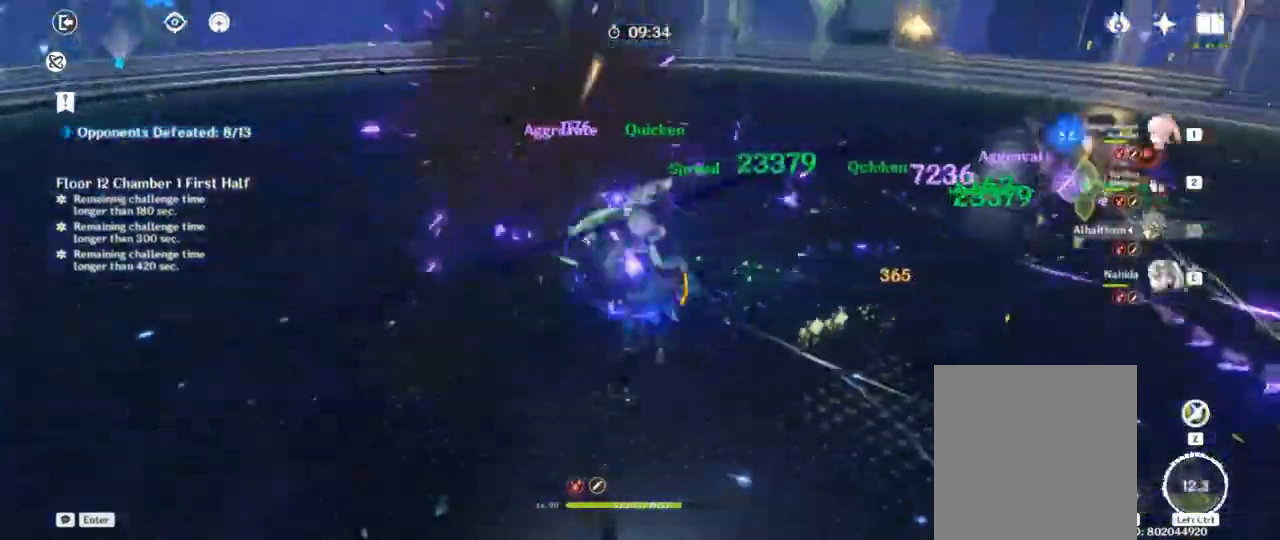
{"keys": [], "events": [[117, "w", "up"], [133, "d", "up"]]}
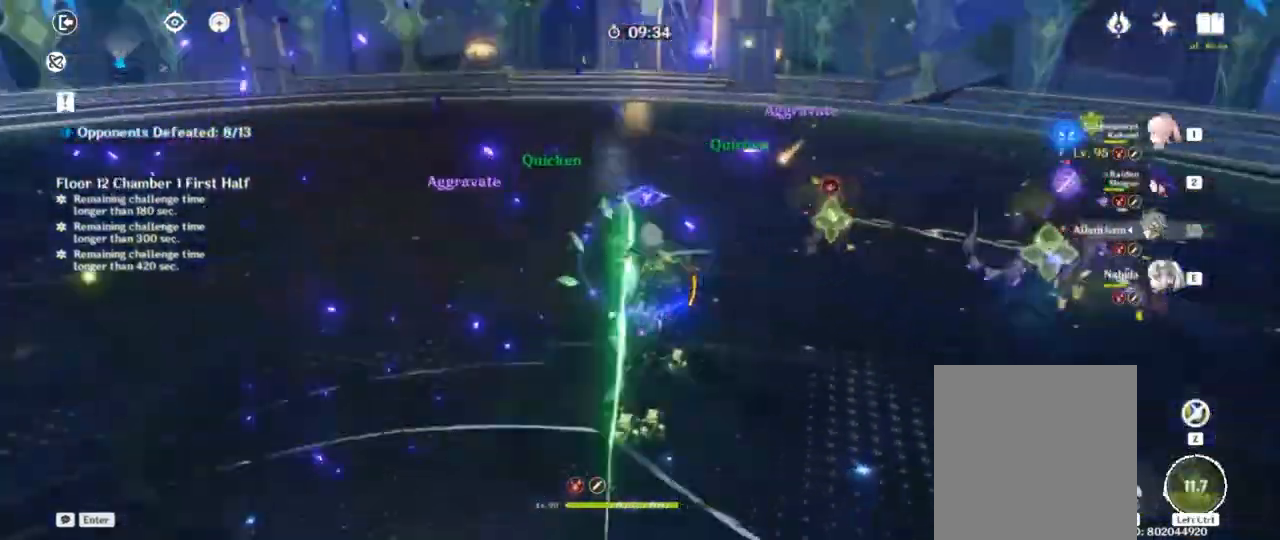
{"keys": ["d", "w"], "events": [[33, "w", "down"], [67, "d", "down"], [250, "shift", "down"], [417, "d", "up"], [433, "shift", "up"], [500, "d", "down"]]}
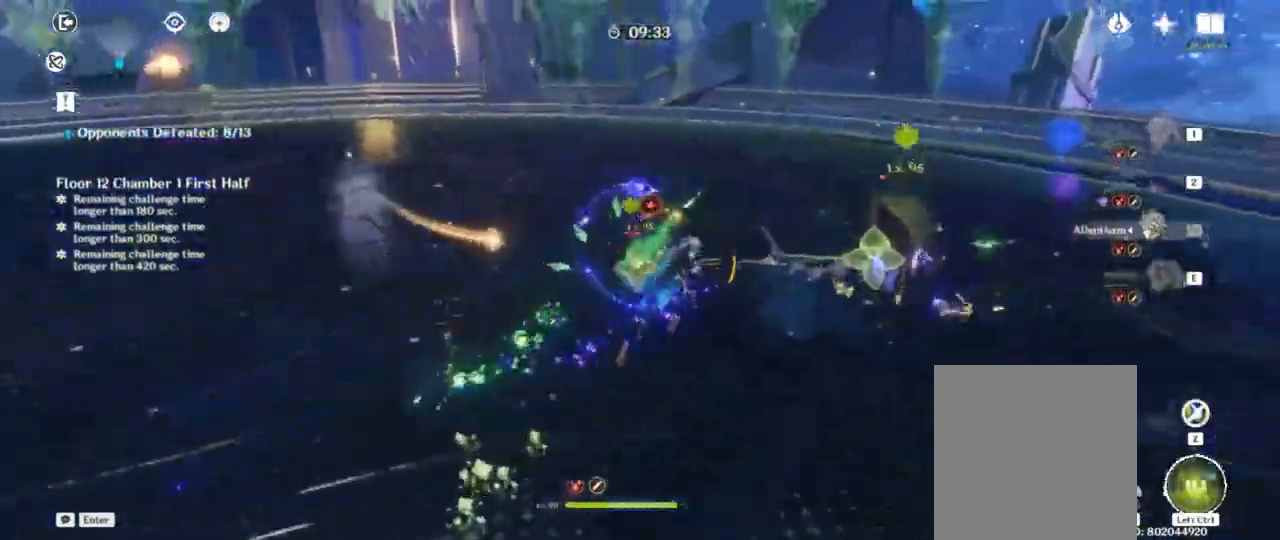
{"keys": [], "events": [[117, "w", "up"], [167, "d", "up"]]}
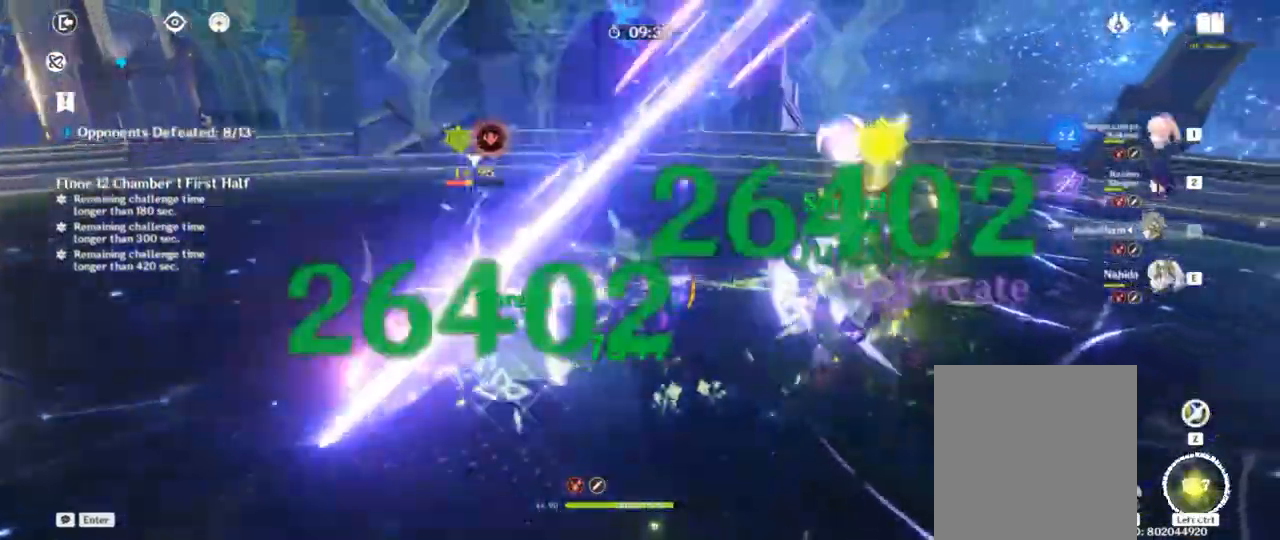
{"keys": [], "events": []}
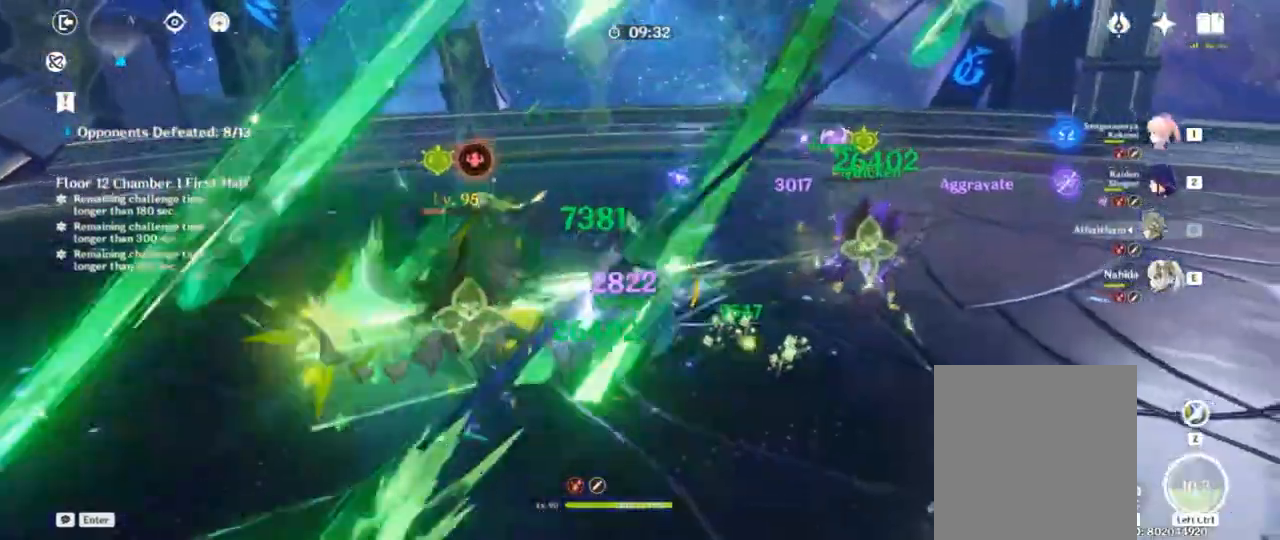
{"keys": [], "events": []}
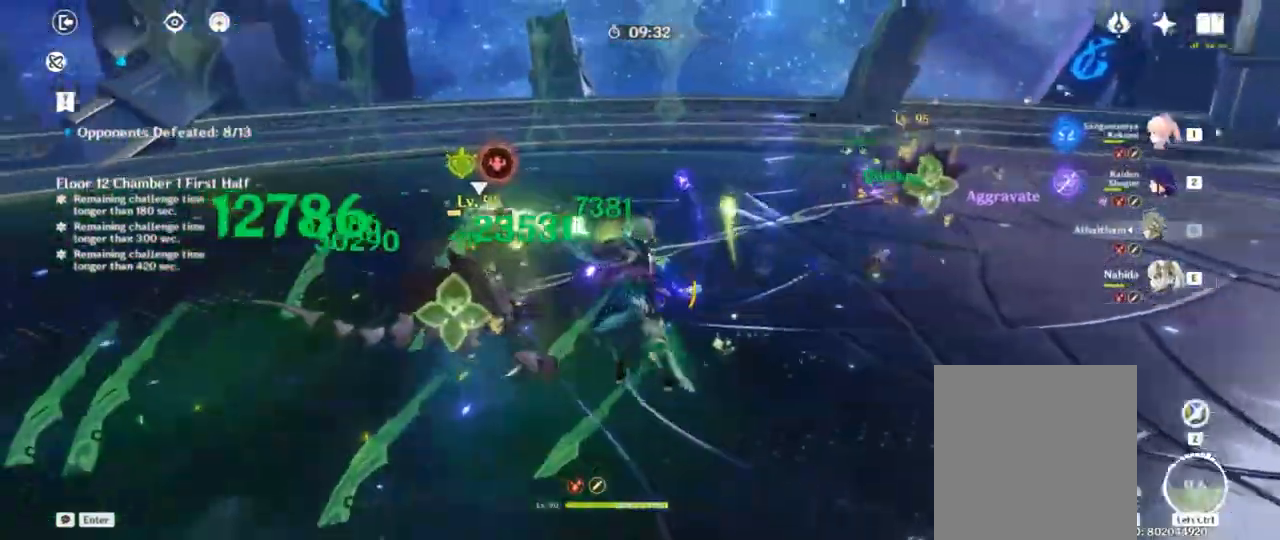
{"keys": ["2"], "events": [[417, "2", "down"]]}
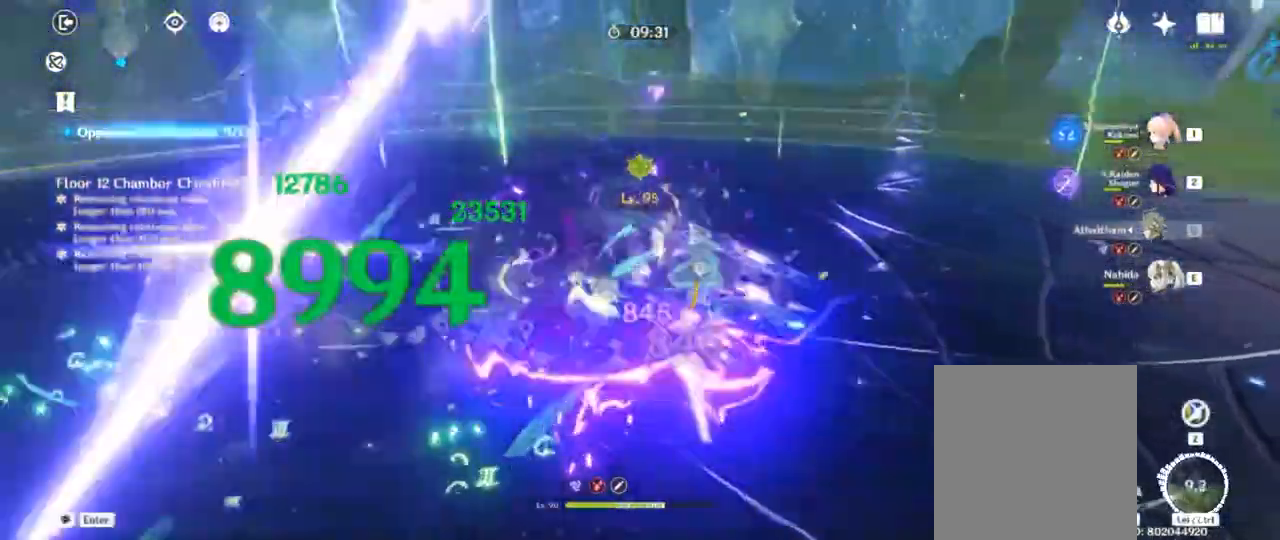
{"keys": ["f"], "events": [[17, "2", "up"], [117, "f", "down"], [250, "f", "up"], [300, "f", "down"], [400, "f", "up"], [467, "f", "down"]]}
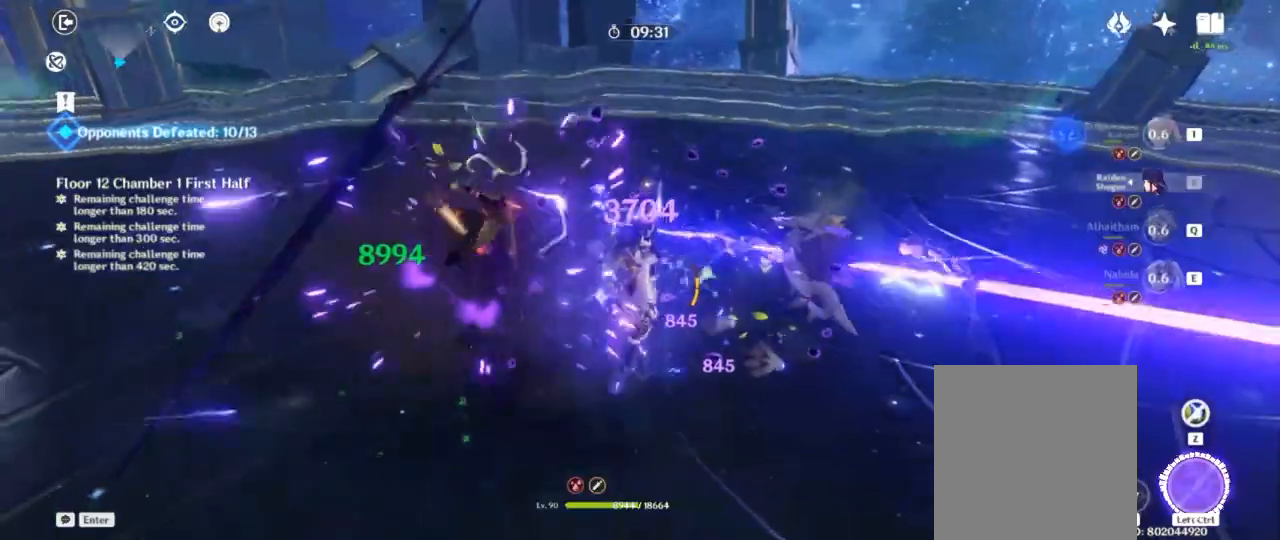
{"keys": [], "events": [[67, "f", "up"]]}
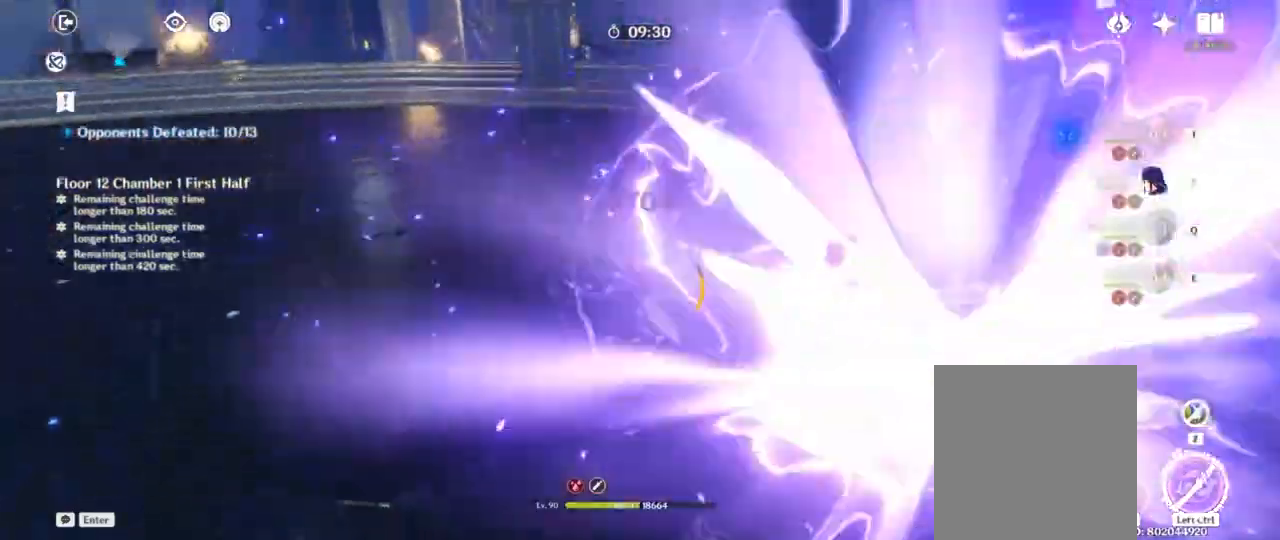
{"keys": ["shift", "w"], "events": [[233, "w", "down"], [300, "shift", "down"]]}
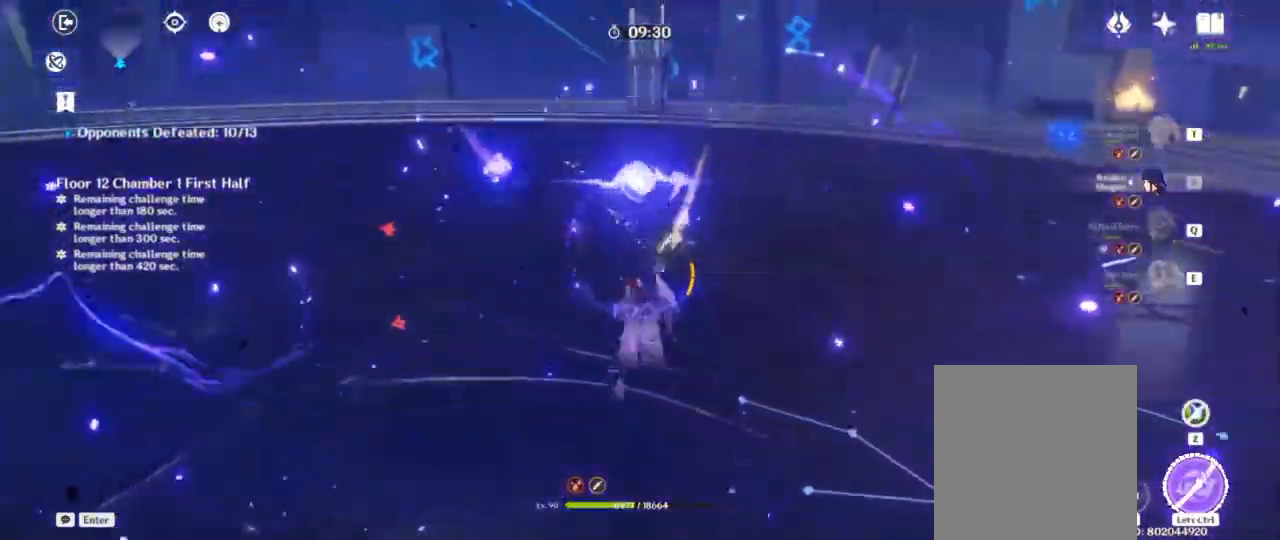
{"keys": ["shift", "w"], "events": [[183, "a", "down"], [267, "shift", "up"], [383, "a", "up"], [417, "shift", "down"]]}
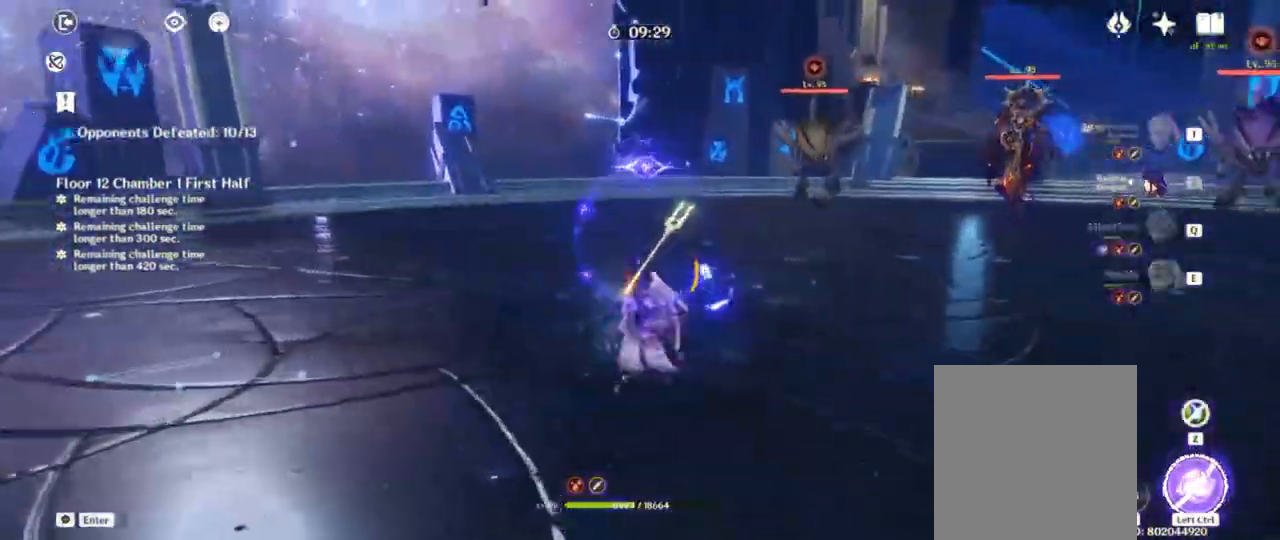
{"keys": ["w"], "events": [[283, "shift", "up"]]}
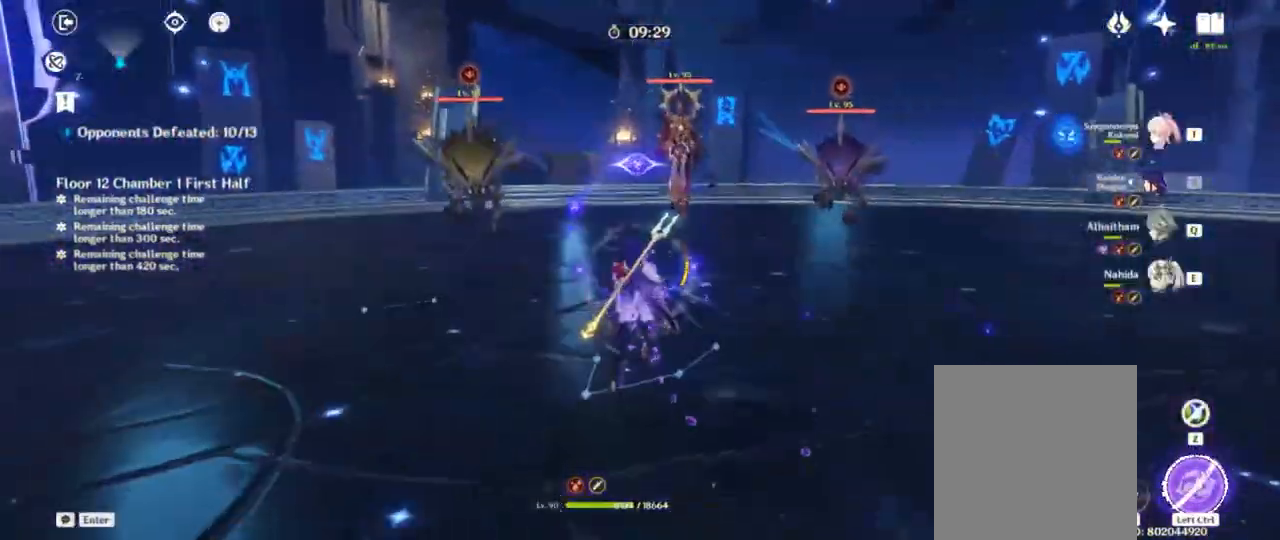
{"keys": ["f"], "events": [[67, "e", "down"], [217, "e", "up"], [250, "w", "up"], [350, "f", "down"]]}
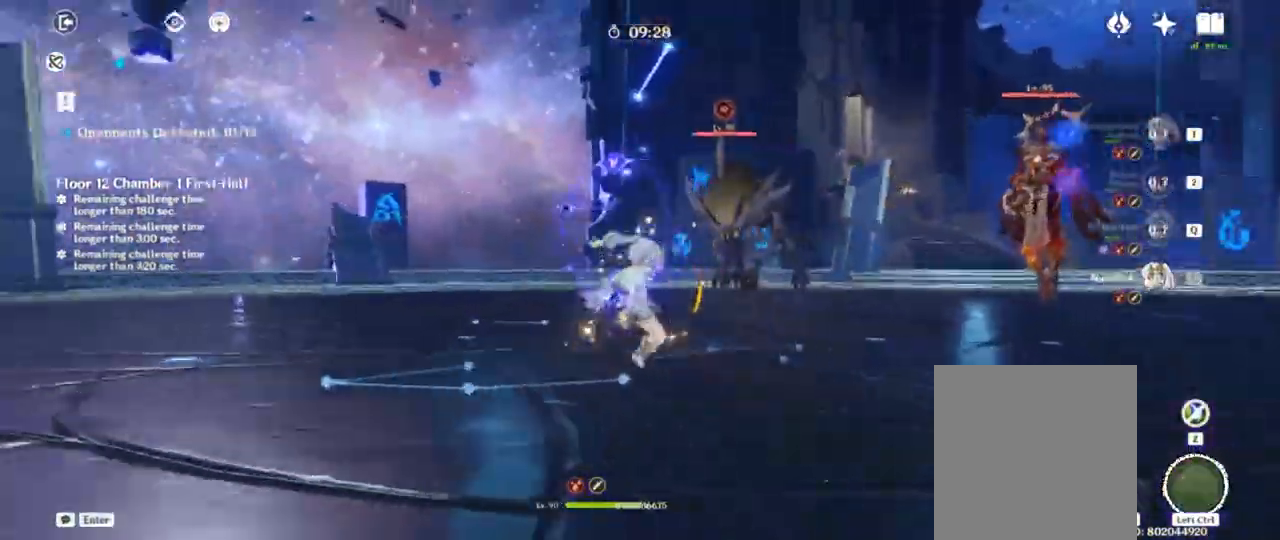
{"keys": ["f"], "events": []}
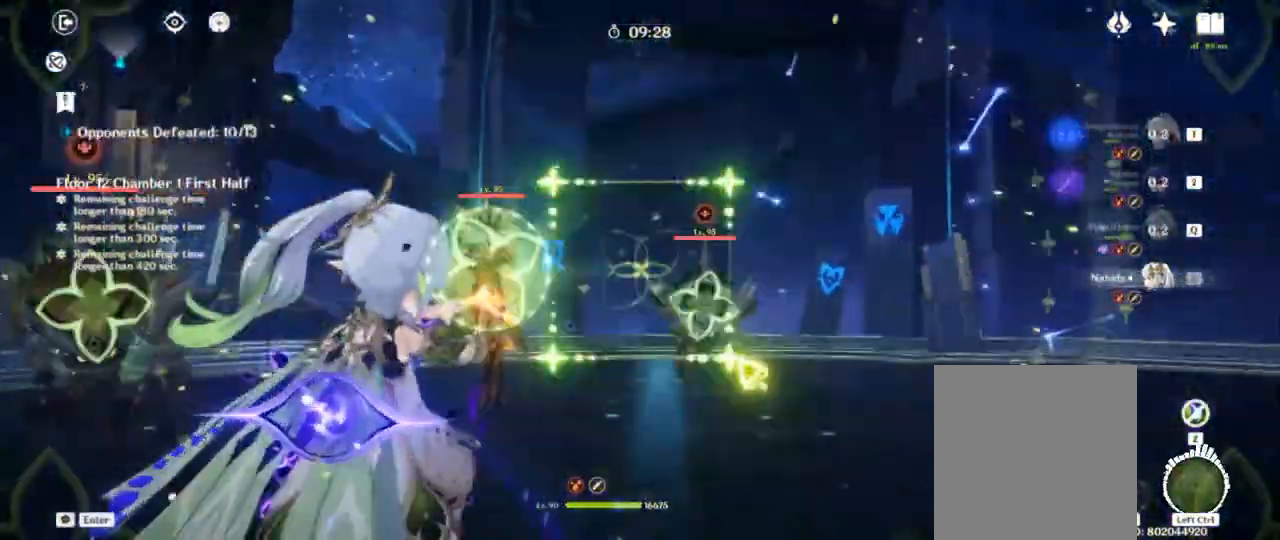
{"keys": ["w"], "events": [[17, "f", "up"], [217, "w", "down"]]}
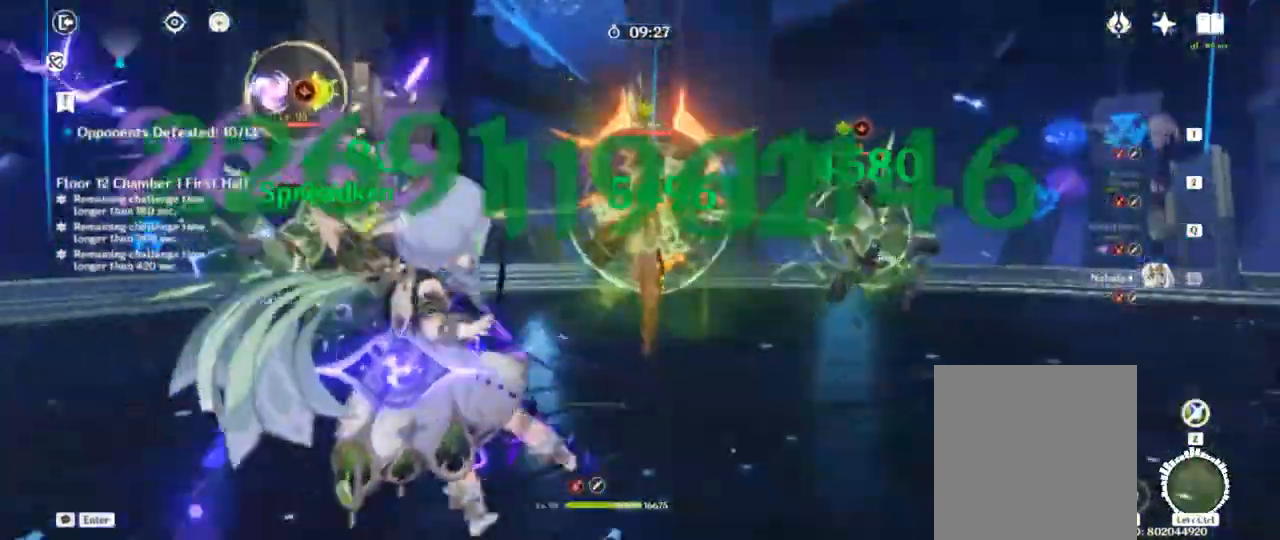
{"keys": ["shift", "w"], "events": [[233, "shift", "down"]]}
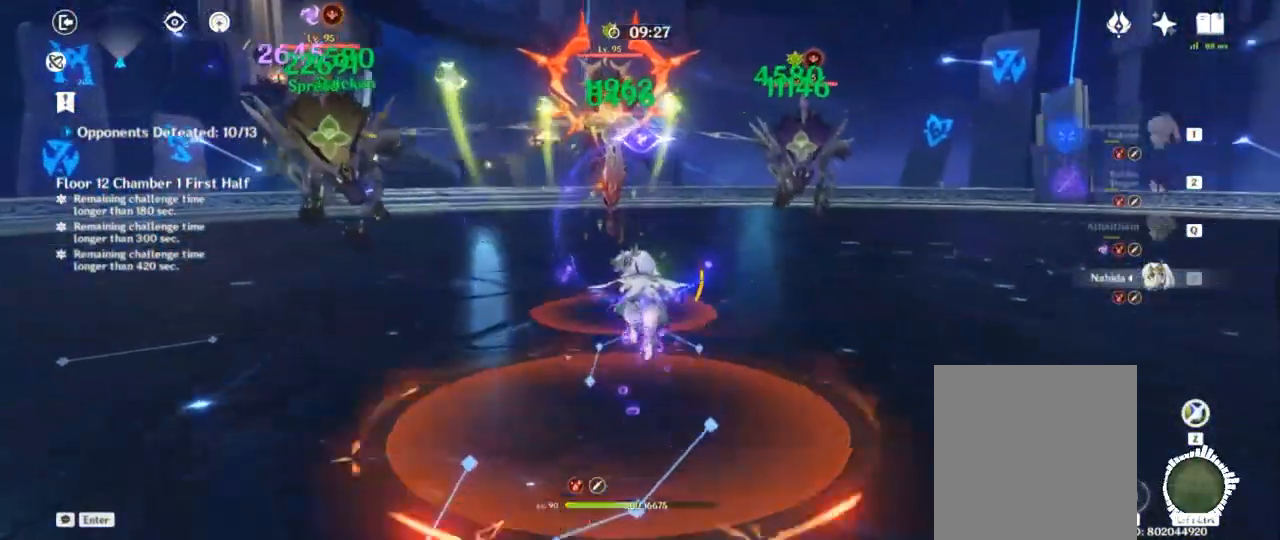
{"keys": ["shift", "w"], "events": [[33, "shift", "up"], [117, "1", "down"], [250, "1", "up"], [433, "shift", "down"]]}
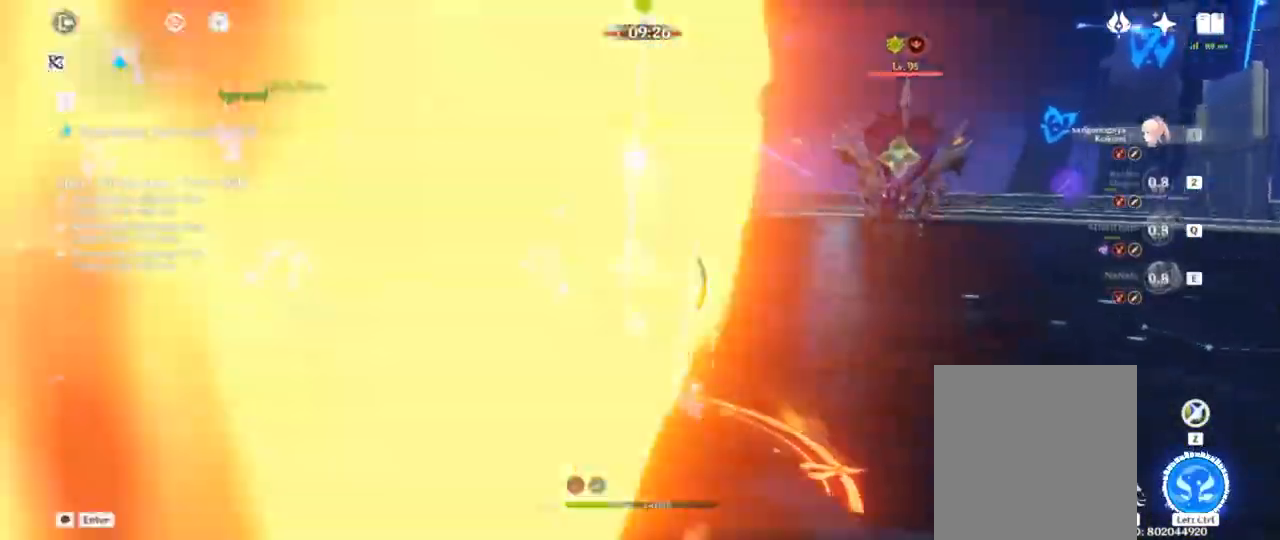
{"keys": ["w"], "events": [[367, "shift", "up"]]}
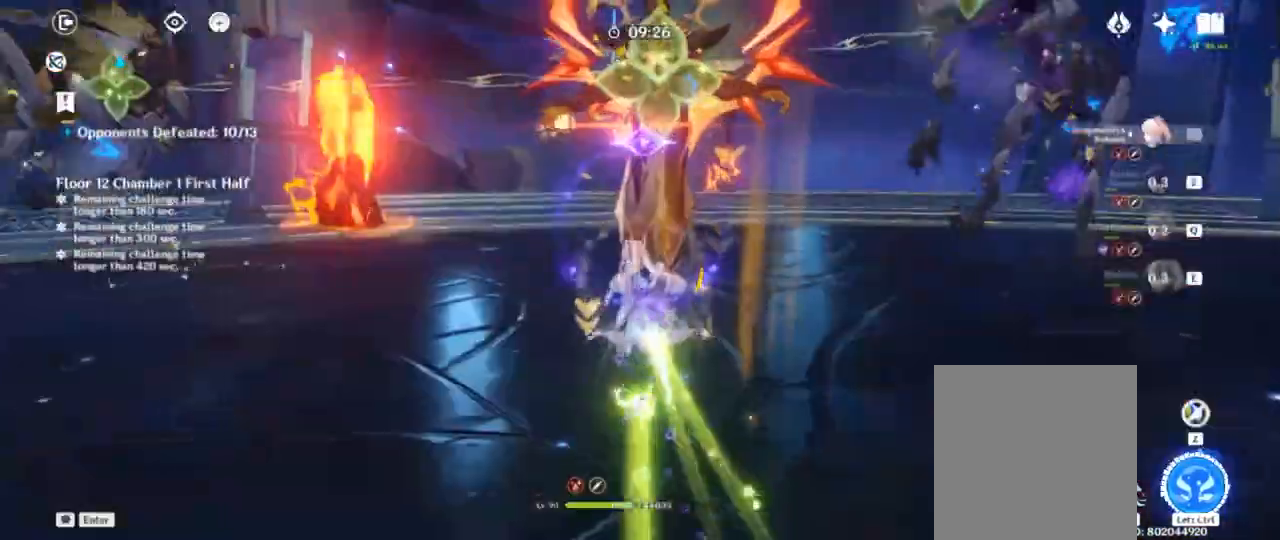
{"keys": ["w"], "events": [[17, "f", "down"], [50, "w", "up"], [133, "f", "up"], [167, "f", "down"], [283, "f", "up"], [350, "w", "down"]]}
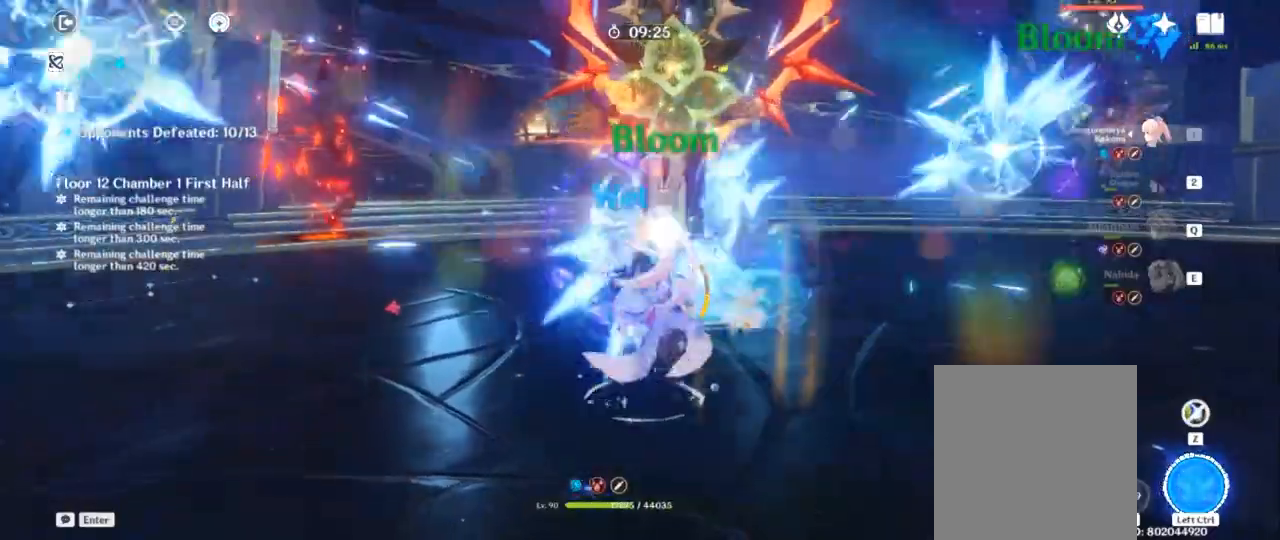
{"keys": ["w"], "events": [[33, "a", "down"], [100, "space", "down"], [183, "a", "up"], [200, "space", "up"], [250, "a", "down"], [250, "space", "down"], [383, "space", "up"], [500, "a", "up"]]}
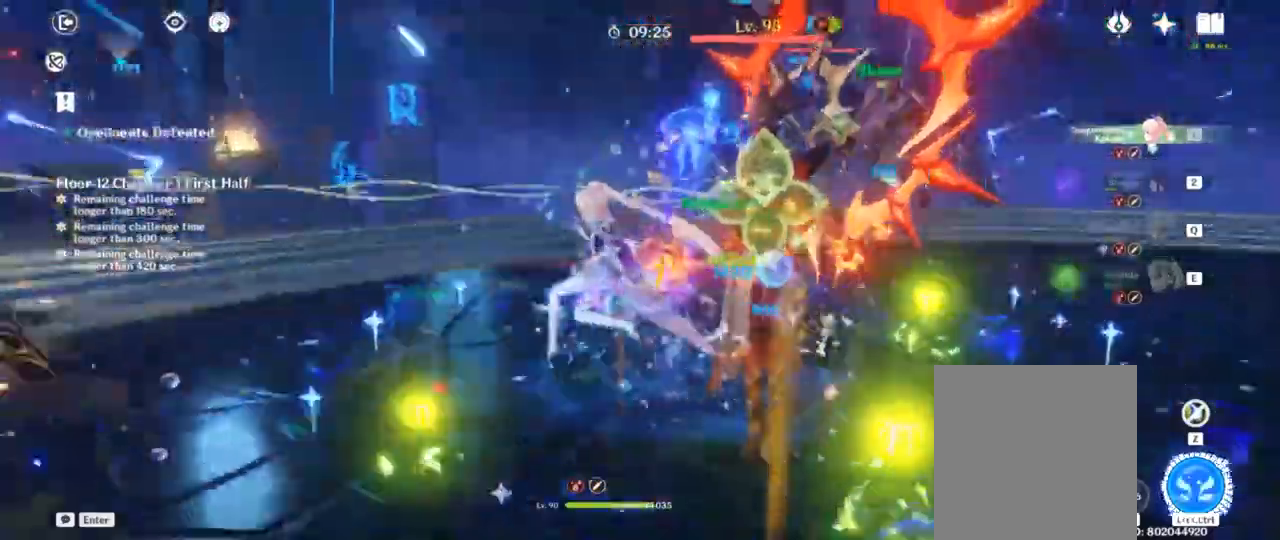
{"keys": ["ctrl"], "events": [[17, "e", "down"], [117, "e", "up"], [150, "e", "down"], [283, "e", "up"], [333, "e", "down"], [433, "e", "up"], [433, "w", "up"], [467, "ctrl", "down"]]}
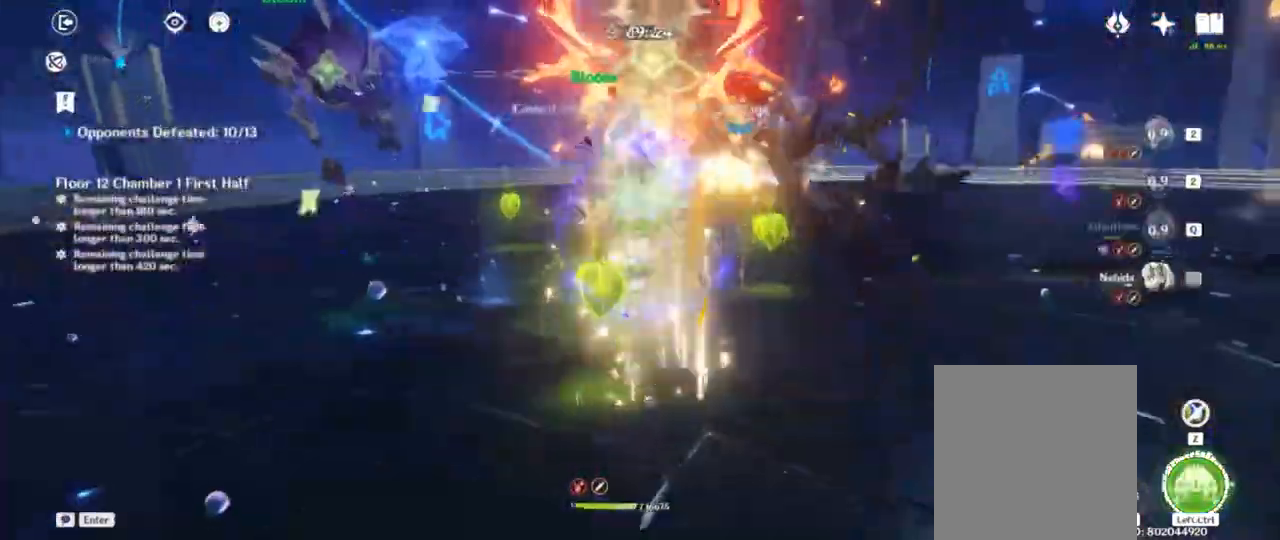
{"keys": [], "events": [[67, "ctrl", "up"], [133, "ctrl", "down"], [217, "ctrl", "up"]]}
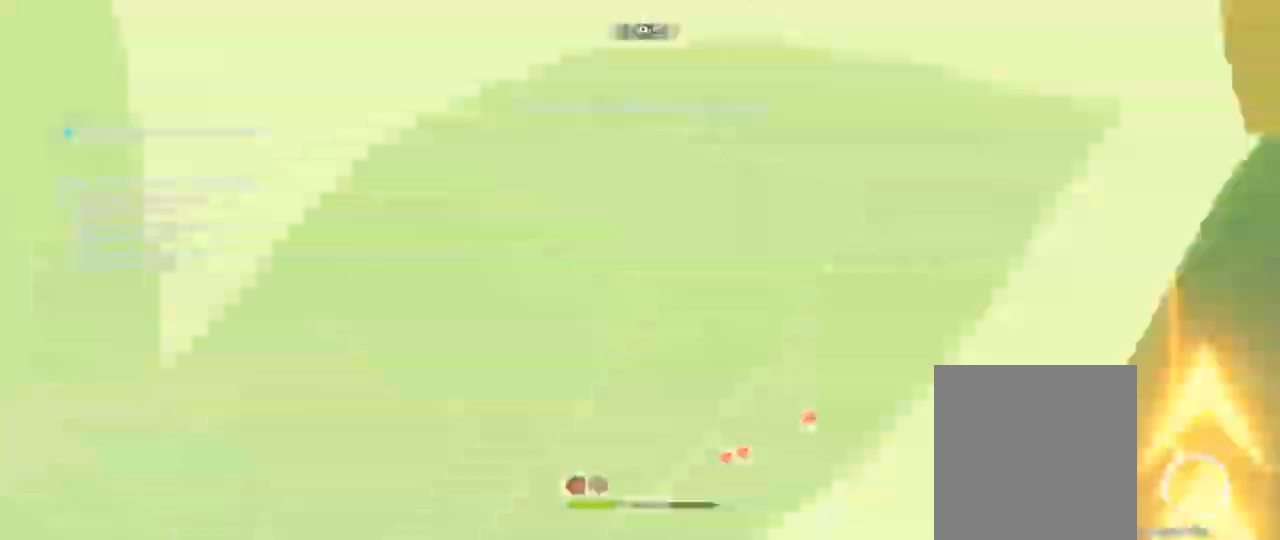
{"keys": []}
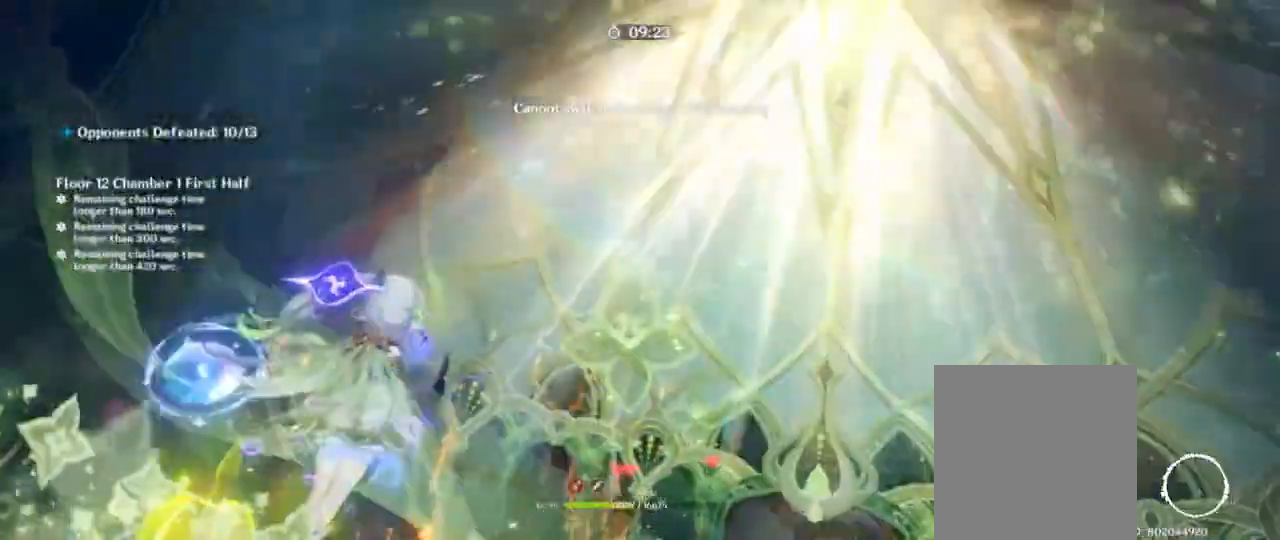
{"keys": []}
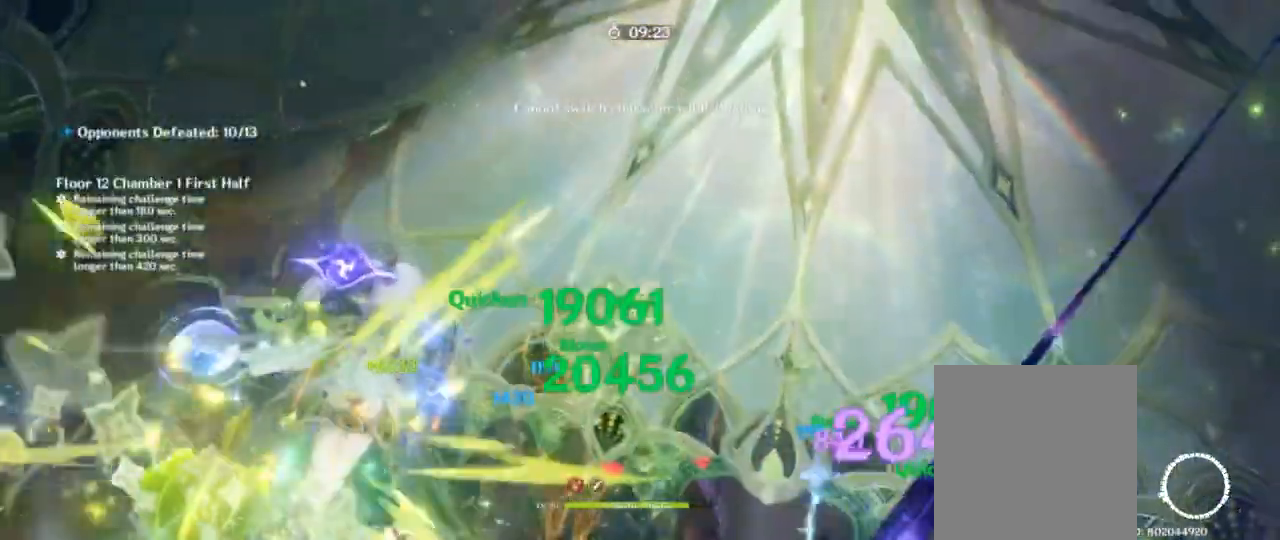
{"keys": ["d", "q"], "events": [[117, "q", "down"], [133, "d", "down"], [150, "d", "up"], [183, "q", "up"], [283, "q", "down"], [350, "d", "down"], [350, "q", "up"], [450, "q", "down"]]}
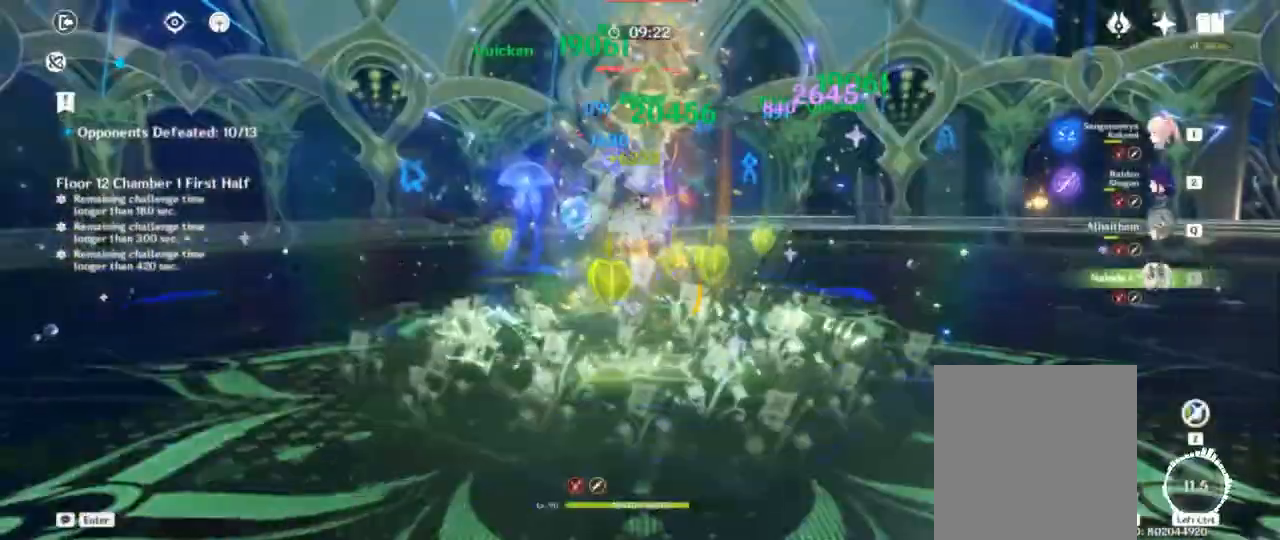
{"keys": ["d"], "events": [[33, "q", "up"], [100, "q", "down"], [200, "q", "up"], [217, "w", "down"], [300, "shift", "down"], [483, "shift", "up"], [483, "w", "up"]]}
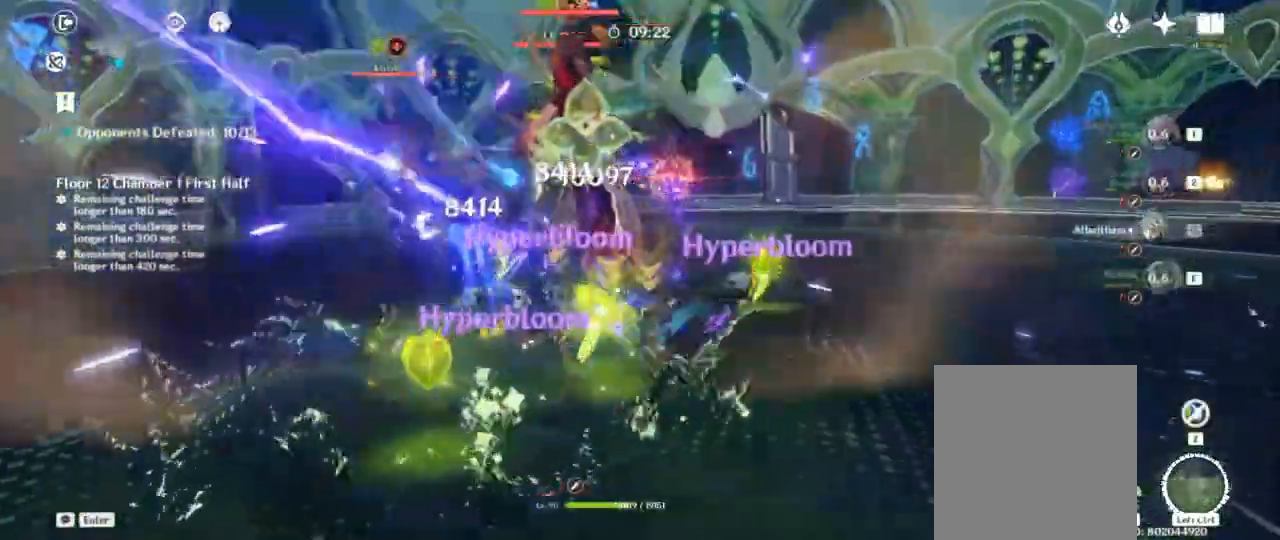
{"keys": ["f"], "events": [[83, "d", "up"], [200, "w", "down"], [333, "f", "down"], [400, "w", "up"]]}
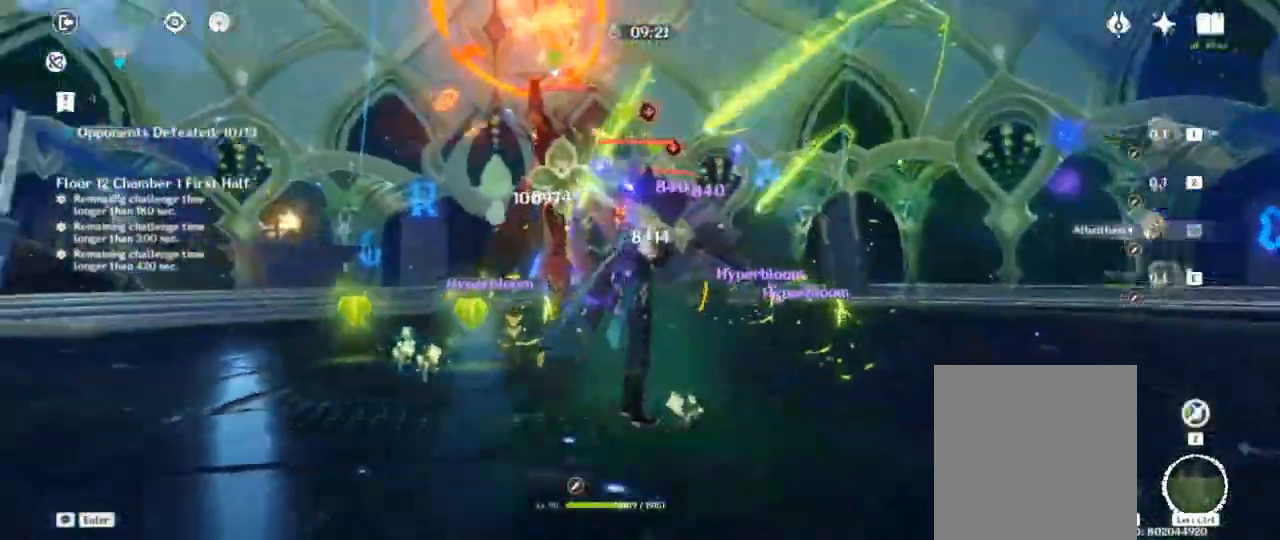
{"keys": [], "events": [[133, "f", "up"]]}
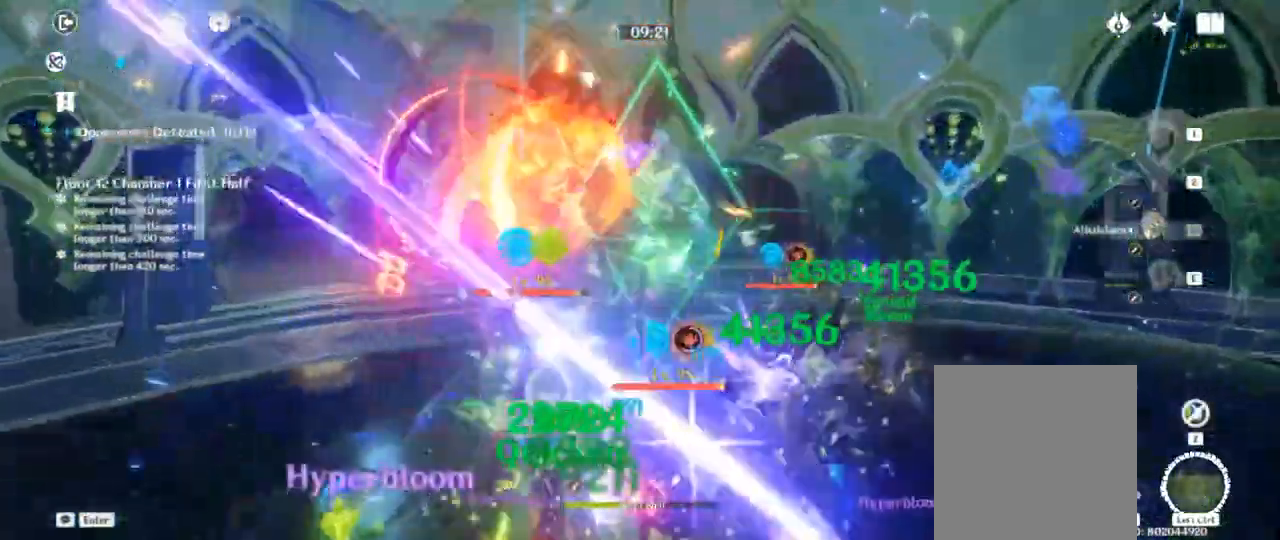
{"keys": [], "events": []}